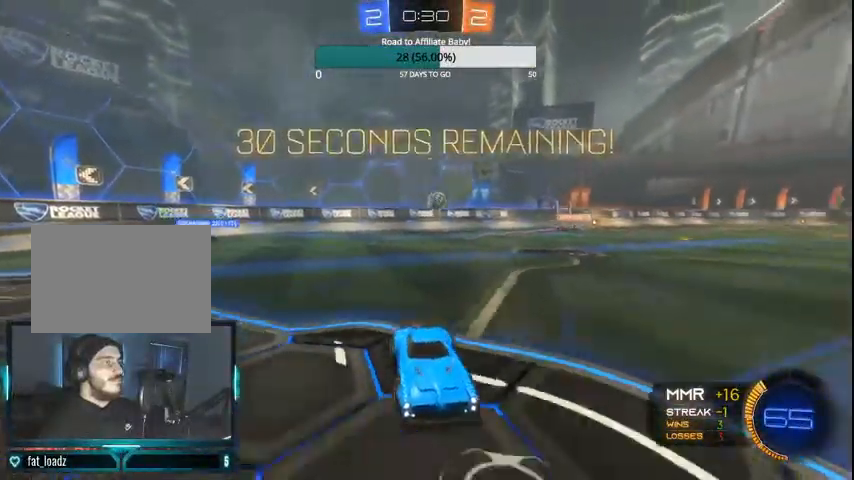
Gameplay with a controller (PlayStation layout); each line is a JSON object with the inputs held at the frame after it. "events" lists button and stick changes between this image and that frame as [ms after this image, input, new state], when the widget could be followed in between.
{"buttons": ["R2"], "left_stick": "left", "right_stick": "center", "events": [[200, "left_stick", "right"], [367, "left_stick", "center"], [500, "left_stick", "left"]]}
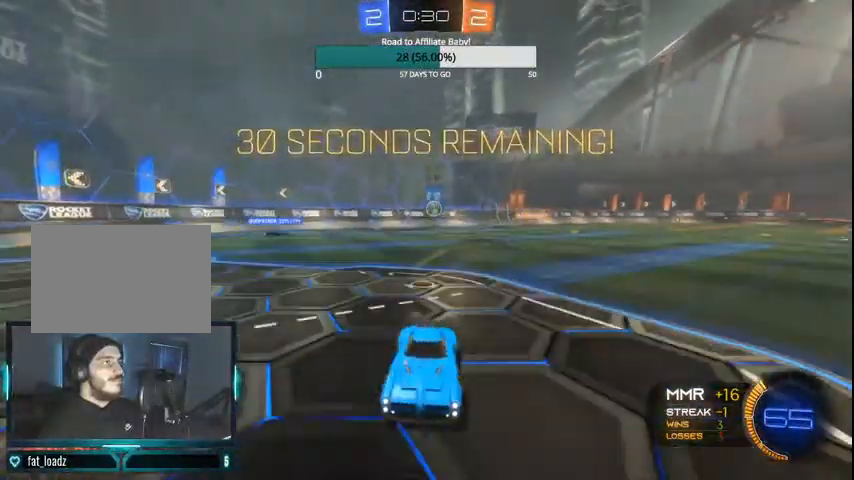
{"buttons": ["CIRCLE", "R2"], "left_stick": "left", "right_stick": "center", "events": [[100, "CIRCLE", "down"], [267, "TRIANGLE", "down"], [400, "TRIANGLE", "up"]]}
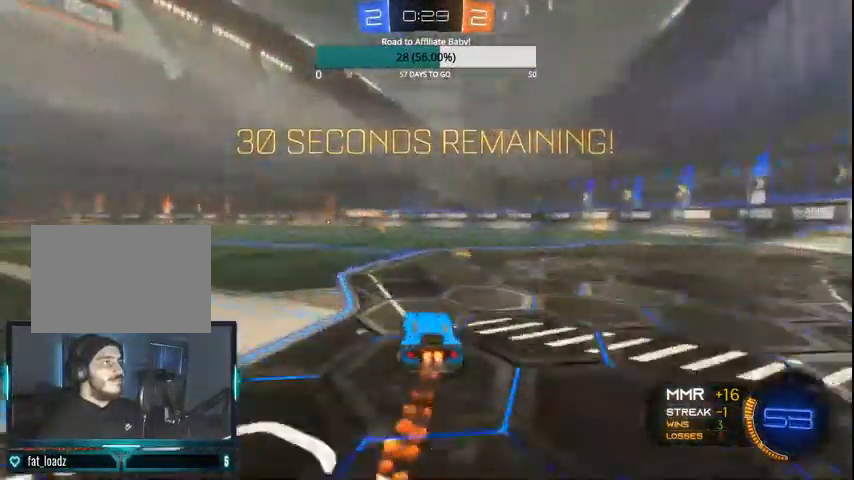
{"buttons": ["CIRCLE", "TRIANGLE", "R2"], "left_stick": "center", "right_stick": "center", "events": [[100, "CROSS", "down"], [100, "L1", "down"], [100, "left_stick", "up-left"], [200, "CROSS", "up"], [267, "CROSS", "down"], [367, "CROSS", "up"], [433, "L1", "up"], [500, "TRIANGLE", "down"], [500, "left_stick", "center"]]}
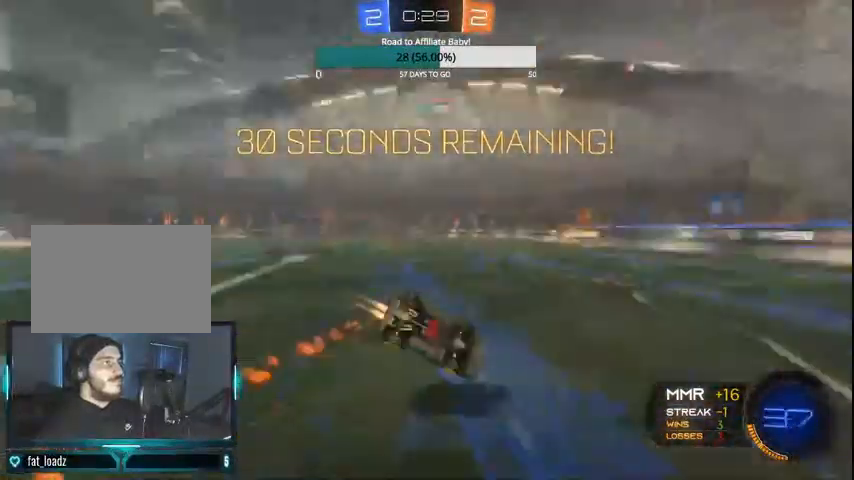
{"buttons": ["R2"], "left_stick": "center", "right_stick": "center", "events": [[100, "TRIANGLE", "up"], [167, "CIRCLE", "up"]]}
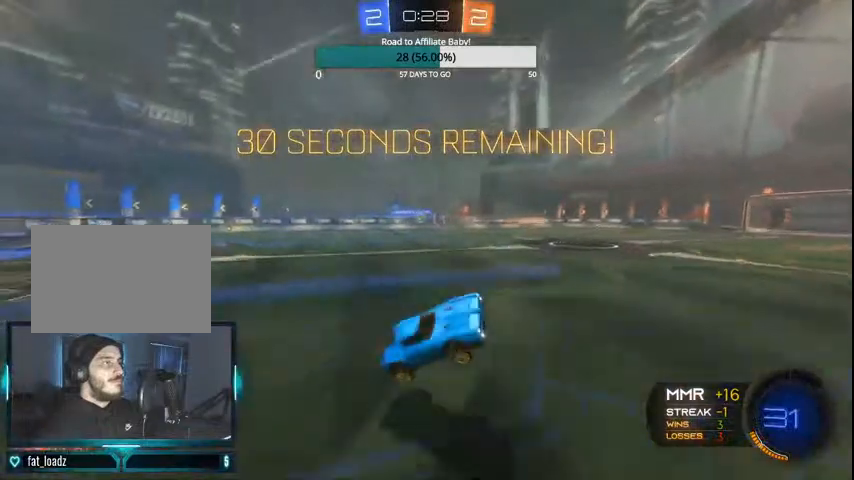
{"buttons": ["R2"], "left_stick": "center", "right_stick": "center", "events": [[267, "TRIANGLE", "down"], [267, "left_stick", "right"], [367, "TRIANGLE", "up"], [433, "left_stick", "center"]]}
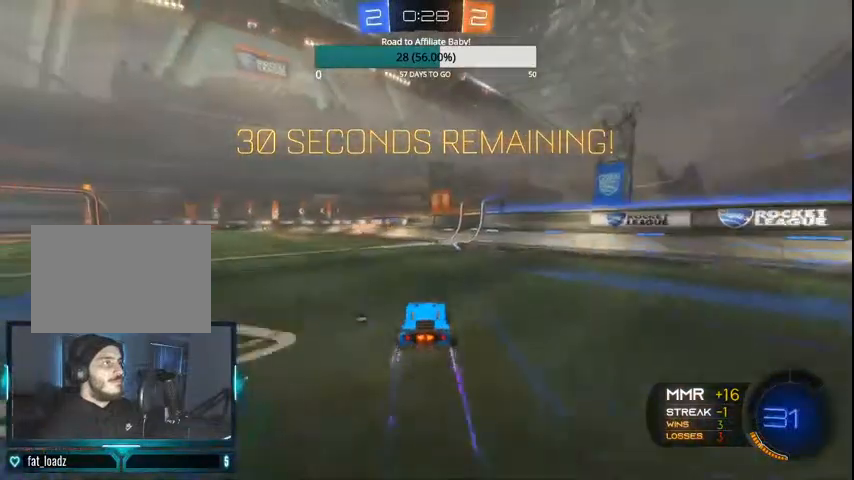
{"buttons": ["L1", "R2"], "left_stick": "up-left", "right_stick": "center"}
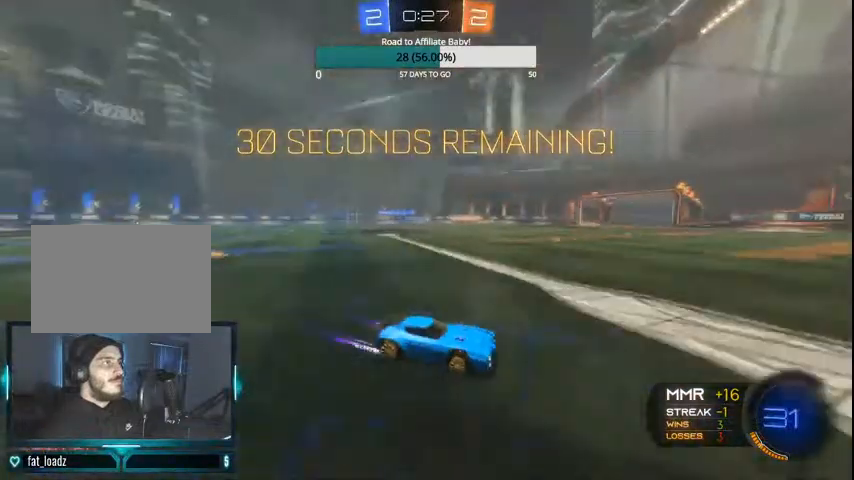
{"buttons": ["R2"], "left_stick": "left", "right_stick": "center", "events": [[33, "L1", "up"], [133, "R1", "down"], [167, "left_stick", "left"], [200, "R1", "up"]]}
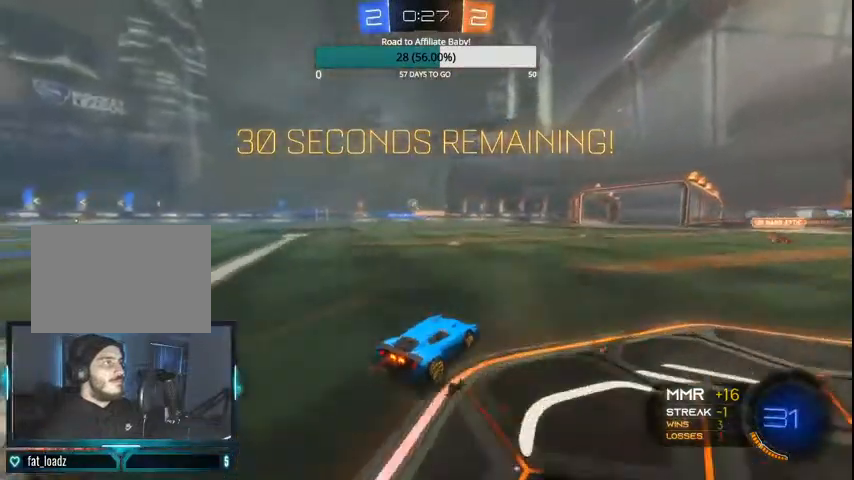
{"buttons": ["CIRCLE", "R2"], "left_stick": "left", "right_stick": "center", "events": [[100, "L1", "down"], [233, "L1", "up"], [467, "CIRCLE", "down"]]}
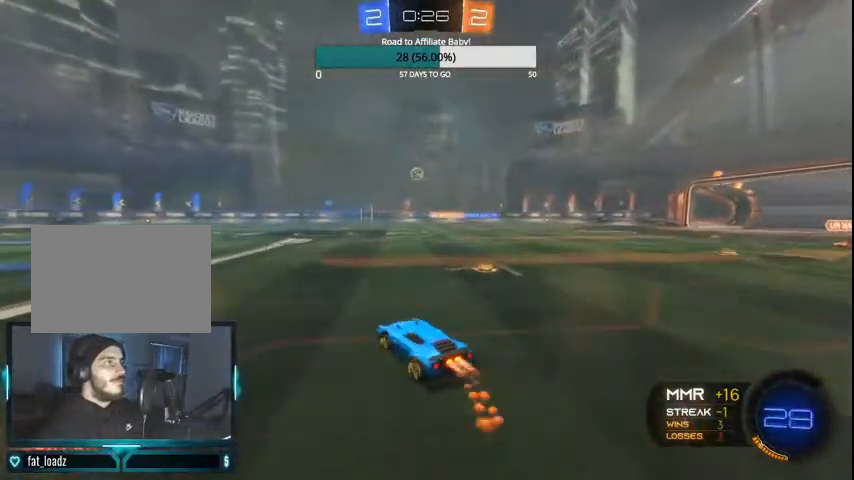
{"buttons": ["R2"], "left_stick": "center", "right_stick": "center"}
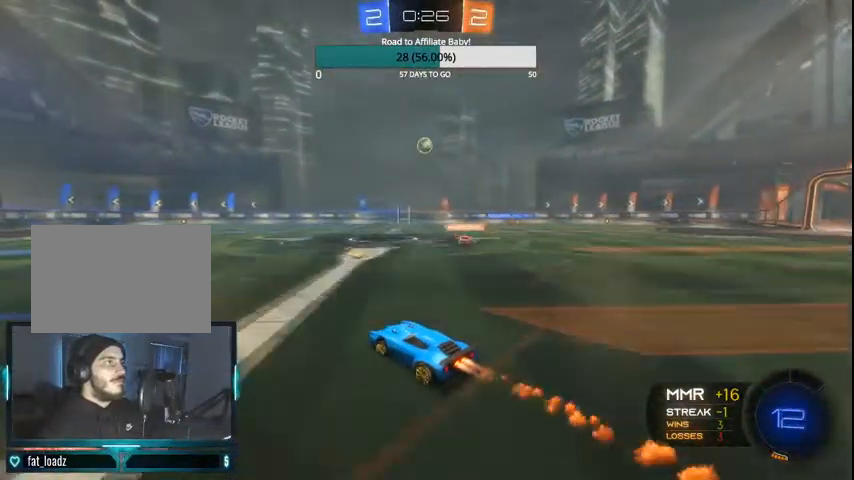
{"buttons": ["CROSS", "CIRCLE", "R2"], "left_stick": "center", "right_stick": "center", "events": [[67, "left_stick", "down"], [100, "CROSS", "down"], [267, "left_stick", "down-right"], [367, "left_stick", "center"], [400, "CIRCLE", "down"]]}
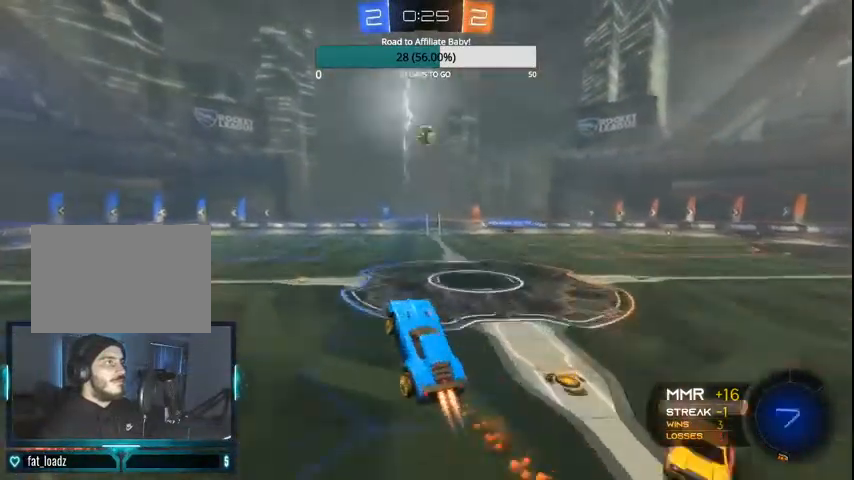
{"buttons": ["CIRCLE", "R2"], "left_stick": "center", "right_stick": "center", "events": [[67, "CROSS", "up"], [200, "CIRCLE", "up"], [200, "left_stick", "up-right"], [300, "CIRCLE", "down"], [367, "left_stick", "center"], [400, "R1", "down"], [467, "R1", "up"]]}
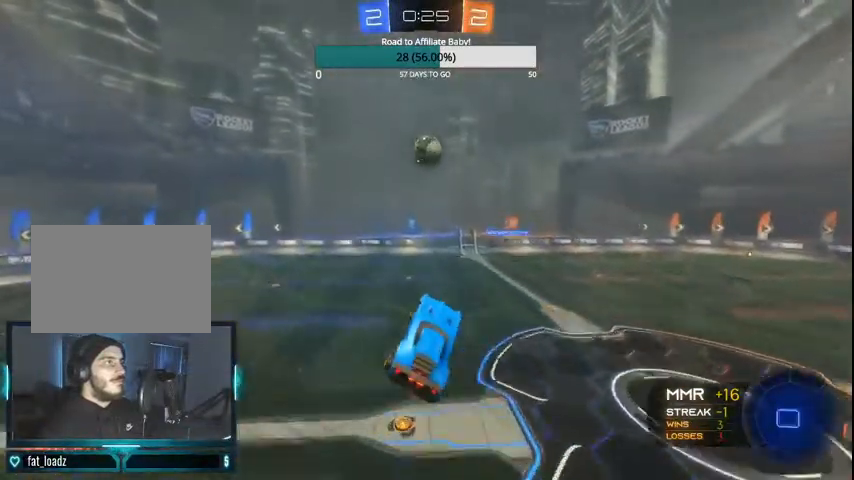
{"buttons": ["CIRCLE", "L1", "R2"], "left_stick": "up", "right_stick": "center", "events": [[133, "left_stick", "left"], [200, "CIRCLE", "up"], [200, "L1", "down"], [267, "left_stick", "down-left"], [300, "CIRCLE", "down"], [500, "left_stick", "up"]]}
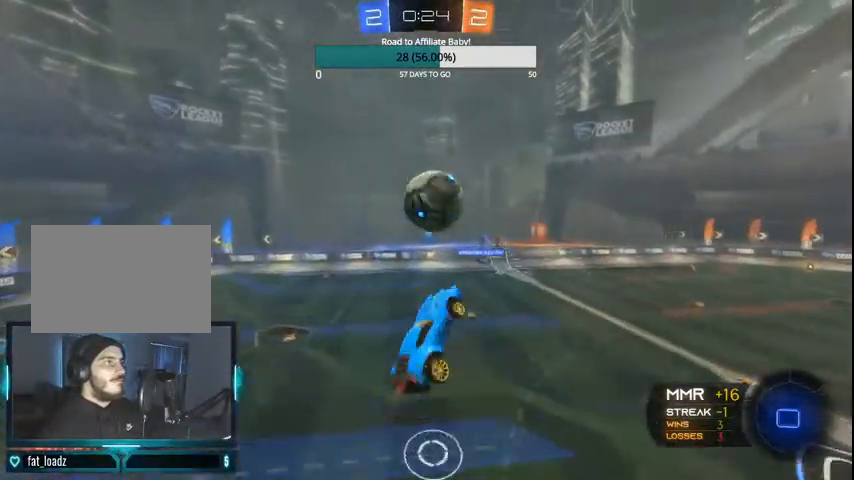
{"buttons": ["L1", "R1", "R2"], "left_stick": "left", "right_stick": "center", "events": [[100, "left_stick", "up-left"], [300, "CIRCLE", "up"], [433, "R1", "down"], [433, "left_stick", "left"]]}
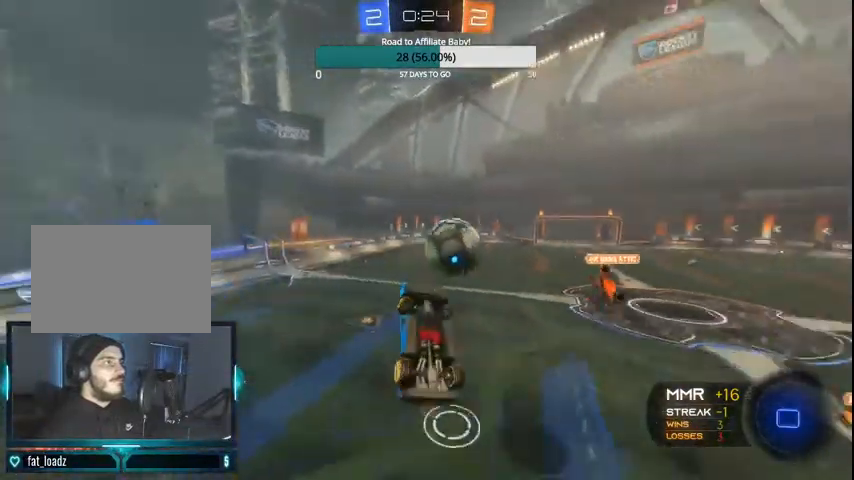
{"buttons": ["R2"], "left_stick": "left", "right_stick": "center", "events": [[33, "R1", "up"], [100, "R1", "down"], [300, "L1", "up"], [367, "R1", "up"]]}
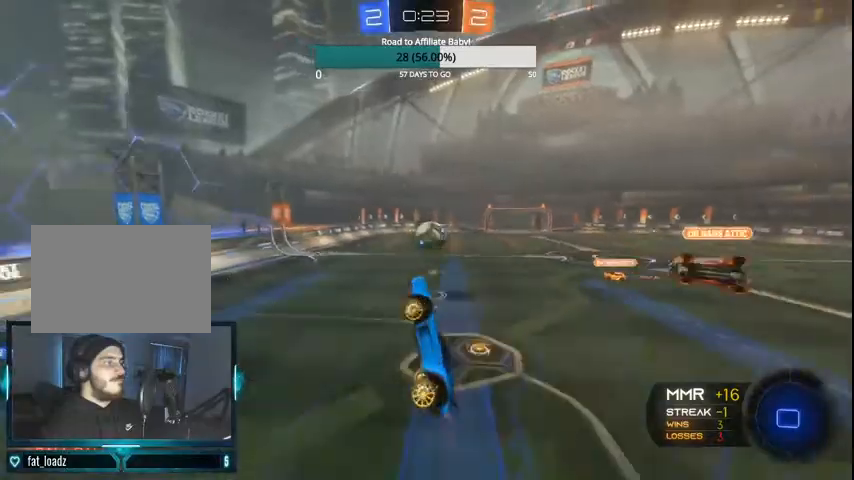
{"buttons": ["TRIANGLE", "R2"], "left_stick": "left", "right_stick": "center", "events": [[267, "left_stick", "center"], [300, "R1", "down"], [367, "left_stick", "left"], [400, "R1", "up"], [433, "TRIANGLE", "down"]]}
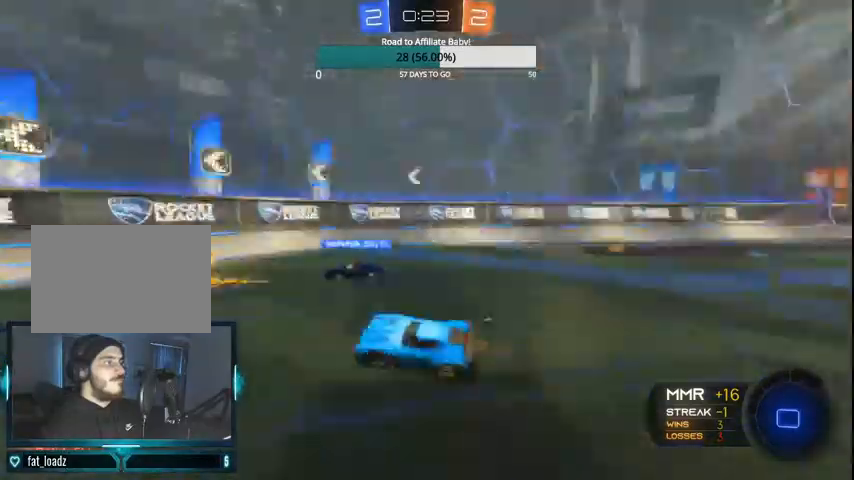
{"buttons": ["R2"], "left_stick": "left", "right_stick": "center"}
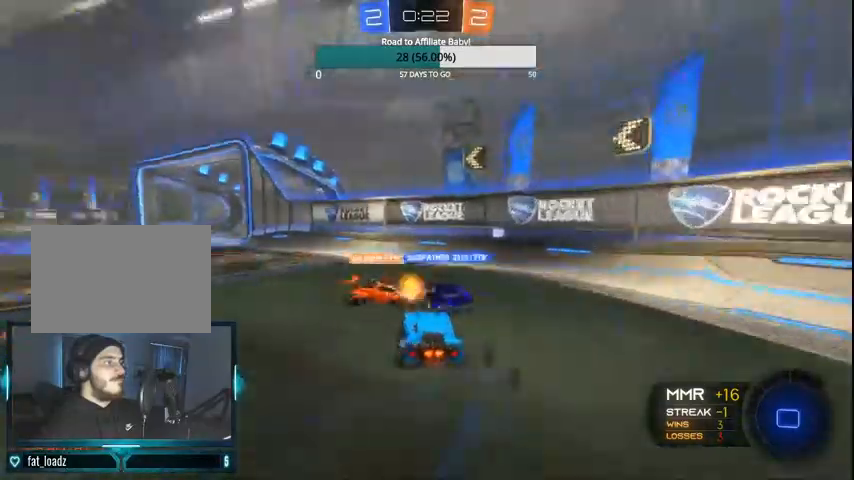
{"buttons": ["TRIANGLE", "R2"], "left_stick": "left", "right_stick": "center", "events": [[200, "R1", "down"], [200, "TRIANGLE", "down"], [500, "R1", "up"]]}
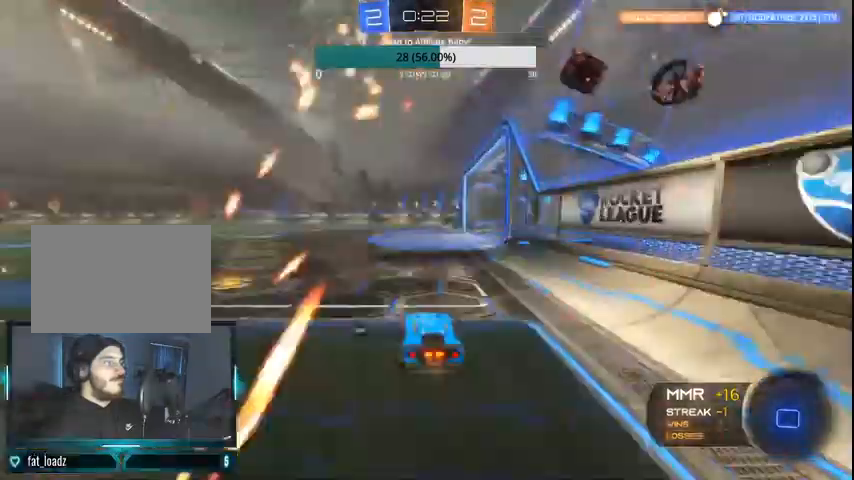
{"buttons": ["TRIANGLE", "R2"], "left_stick": "center", "right_stick": "center", "events": [[100, "left_stick", "up-left"], [167, "CROSS", "down"], [167, "L1", "down"], [433, "L1", "up"], [433, "left_stick", "center"], [500, "CROSS", "up"]]}